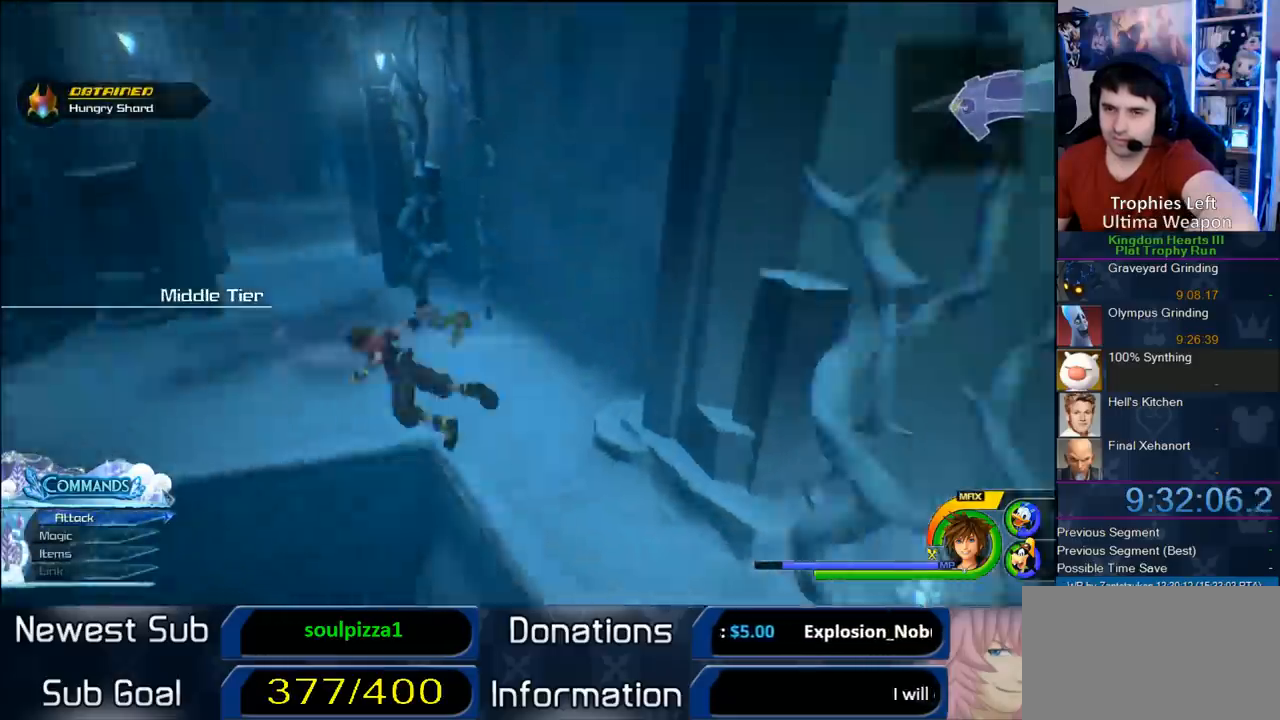
Gameplay with a controller (PlayStation layout); each line is a JSON object with the inputs held at the frame after it (dt_ms = milliseconds from this image to that frame). "button_events" lists button changes between this image and that frame as [ms after this image, input, new state], when the widget could be followed in between (sticks are given only as held states). Not read: L2 L3 R2 R3.
{"dt_ms": 1000, "buttons": [], "left_stick": "down-left", "right_stick": "right", "button_events": [[33, "SQUARE", "up"]]}
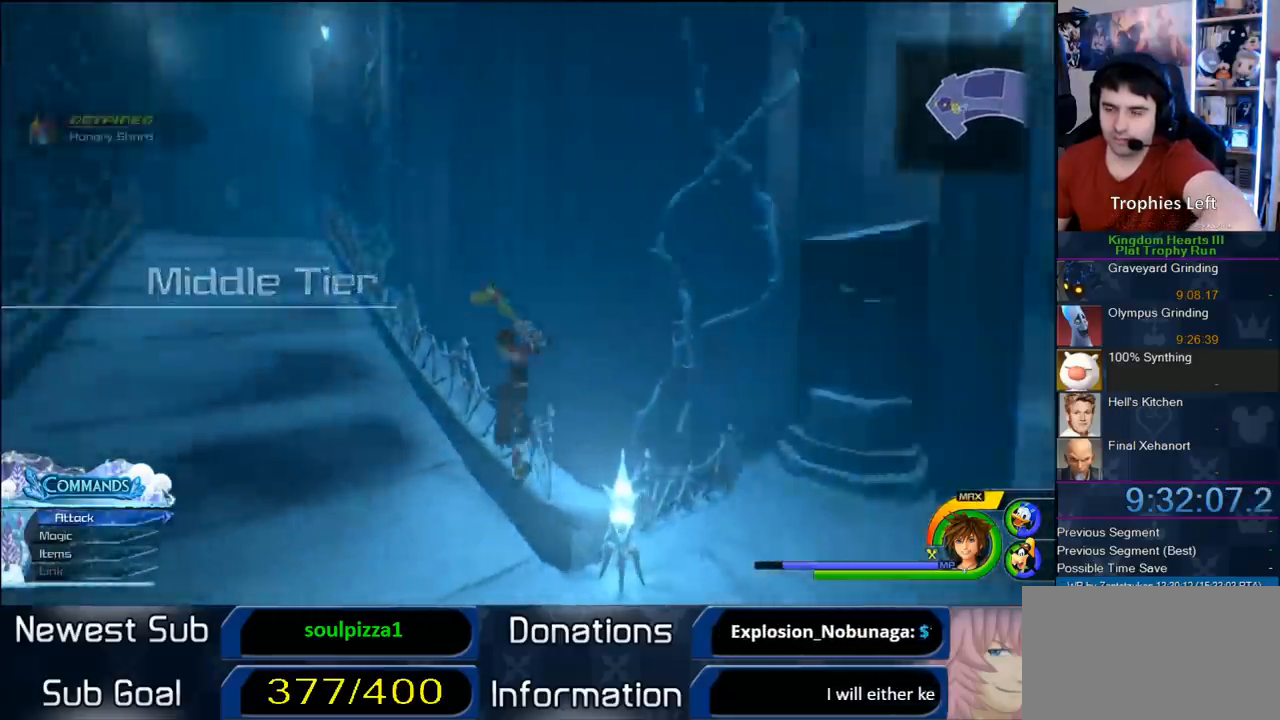
{"dt_ms": 500, "buttons": [], "left_stick": "up-left", "right_stick": "center", "button_events": []}
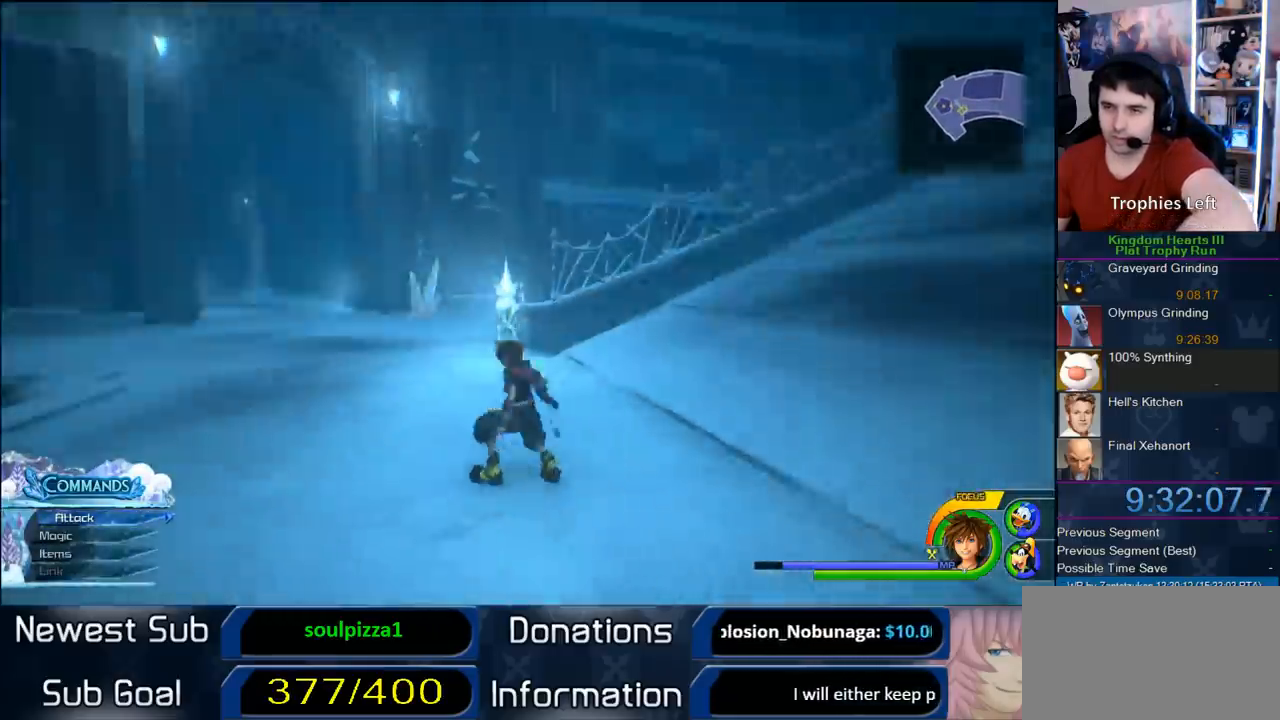
{"dt_ms": 500, "buttons": ["CROSS"], "left_stick": "up-left", "right_stick": "center", "button_events": [[283, "CROSS", "down"], [417, "DPAD_RIGHT", "down"], [483, "DPAD_RIGHT", "up"]]}
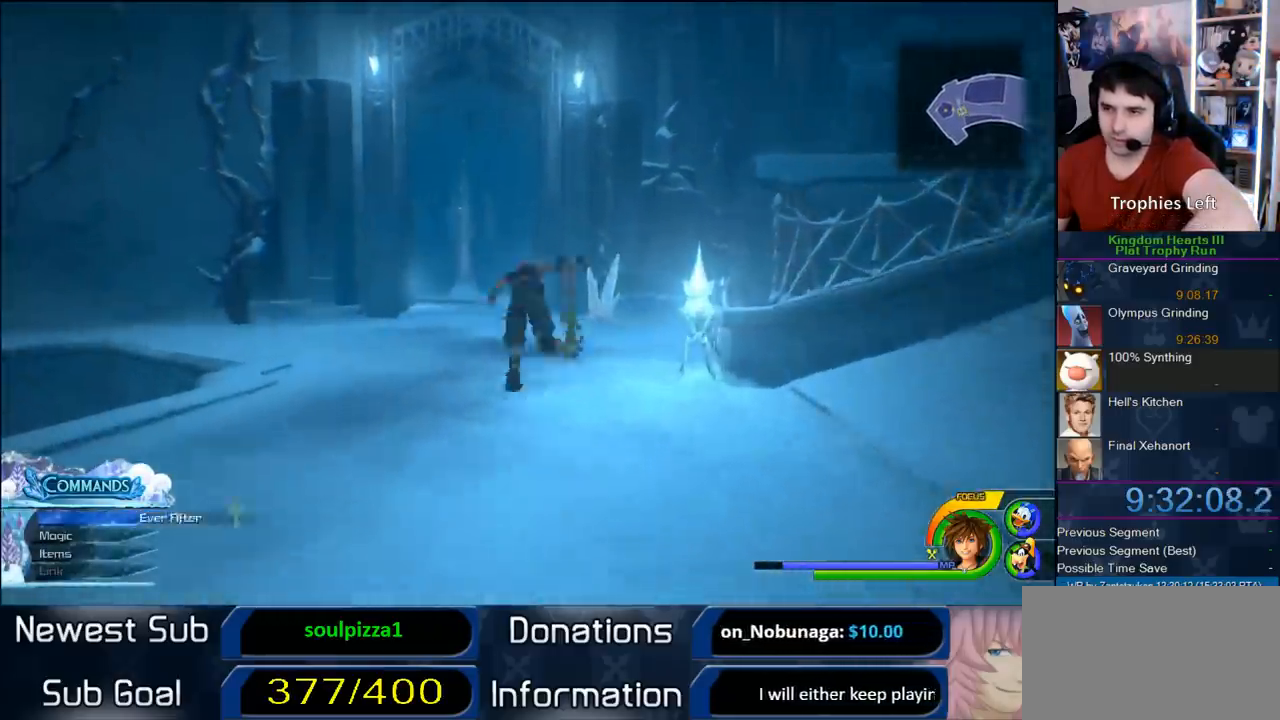
{"dt_ms": 500, "buttons": ["CROSS"], "left_stick": "up-left", "right_stick": "center", "button_events": [[117, "DPAD_LEFT", "down"], [217, "DPAD_LEFT", "up"]]}